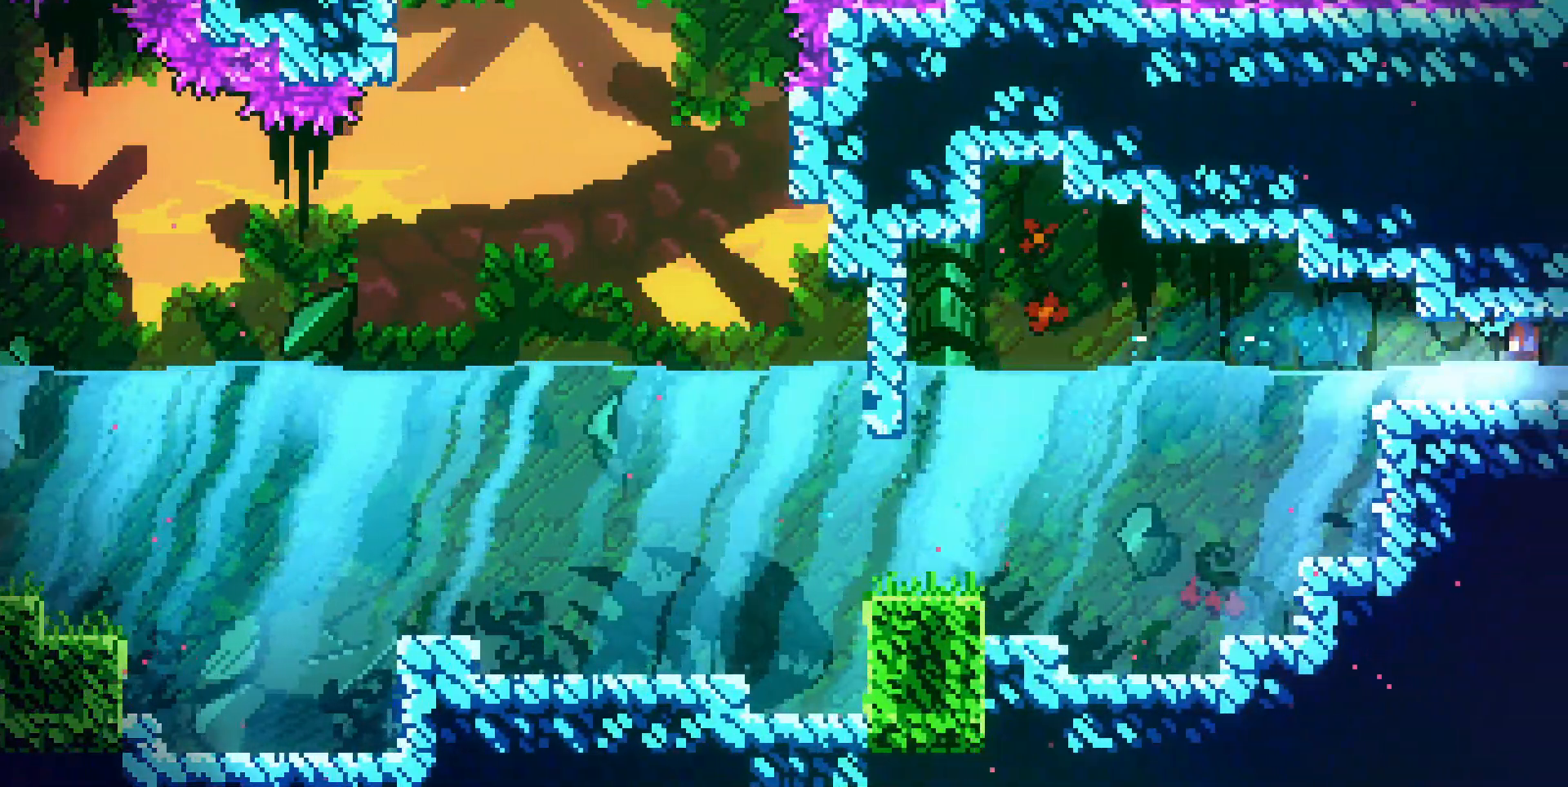
Gameplay with keyboard; each line is a JSON object with the keys held at the frame after it. "events" lists presses ("down") and releases ("up") of "dash", "demo", "dj", "down", "grab", "jump", "left", "pause", "pj", "right", "talk" and "up" between this image and that frame as [ms after this image, input, new state], when the widget could be followed in between. No other keys are recorded. Mouse input is not recorded. Key names are as the overlay labels them; some are game actions (e.g. jump) rather than physical keys.
{"keys": ["down", "right"], "events": [[50, "dash", "up"], [50, "dj", "up"], [50, "jump", "up"]]}
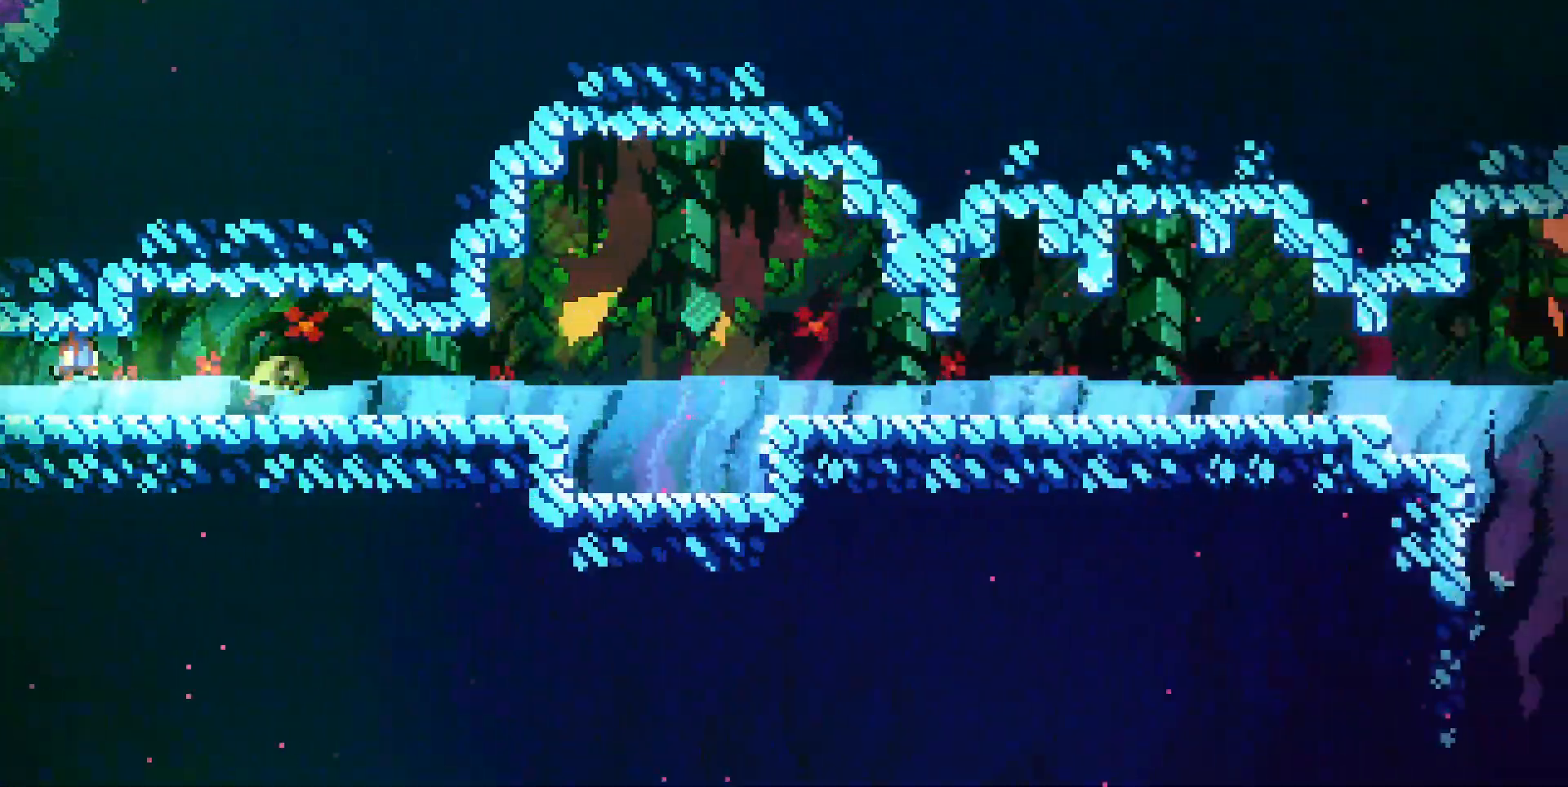
{"keys": ["down", "right"], "events": [[400, "dash", "down"], [450, "dash", "up"]]}
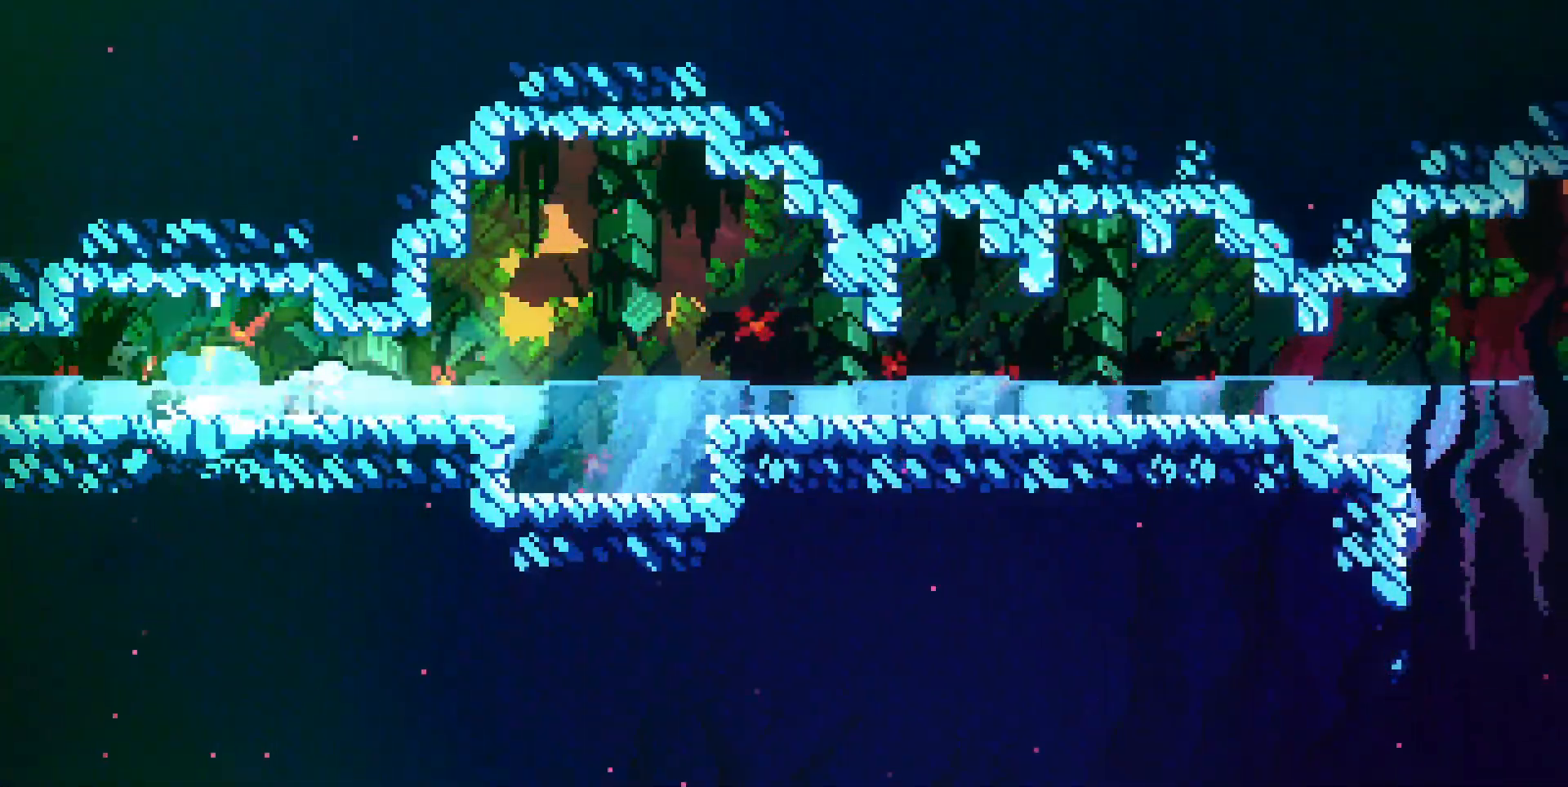
{"keys": ["down", "right"], "events": [[83, "dj", "down"], [83, "jump", "down"], [283, "dj", "up"], [283, "jump", "up"], [317, "dash", "down"], [417, "dash", "up"]]}
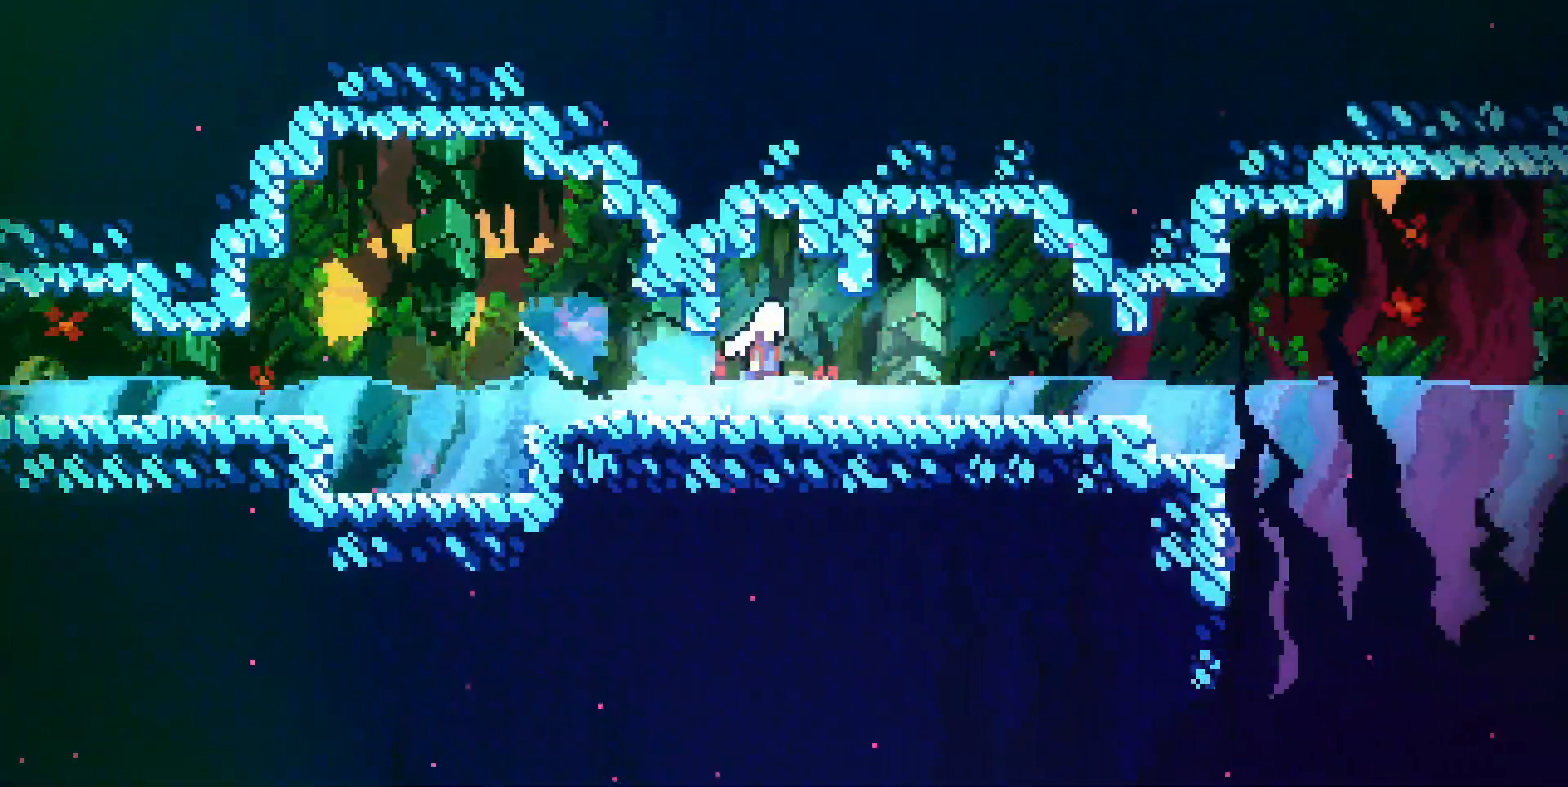
{"keys": ["down", "right"], "events": [[17, "dj", "down"], [17, "jump", "down"], [100, "dash", "down"], [100, "dj", "up"], [100, "jump", "up"], [150, "dash", "up"], [283, "dj", "down"], [283, "jump", "down"], [383, "dash", "down"], [383, "dj", "up"], [383, "jump", "up"], [467, "dash", "up"]]}
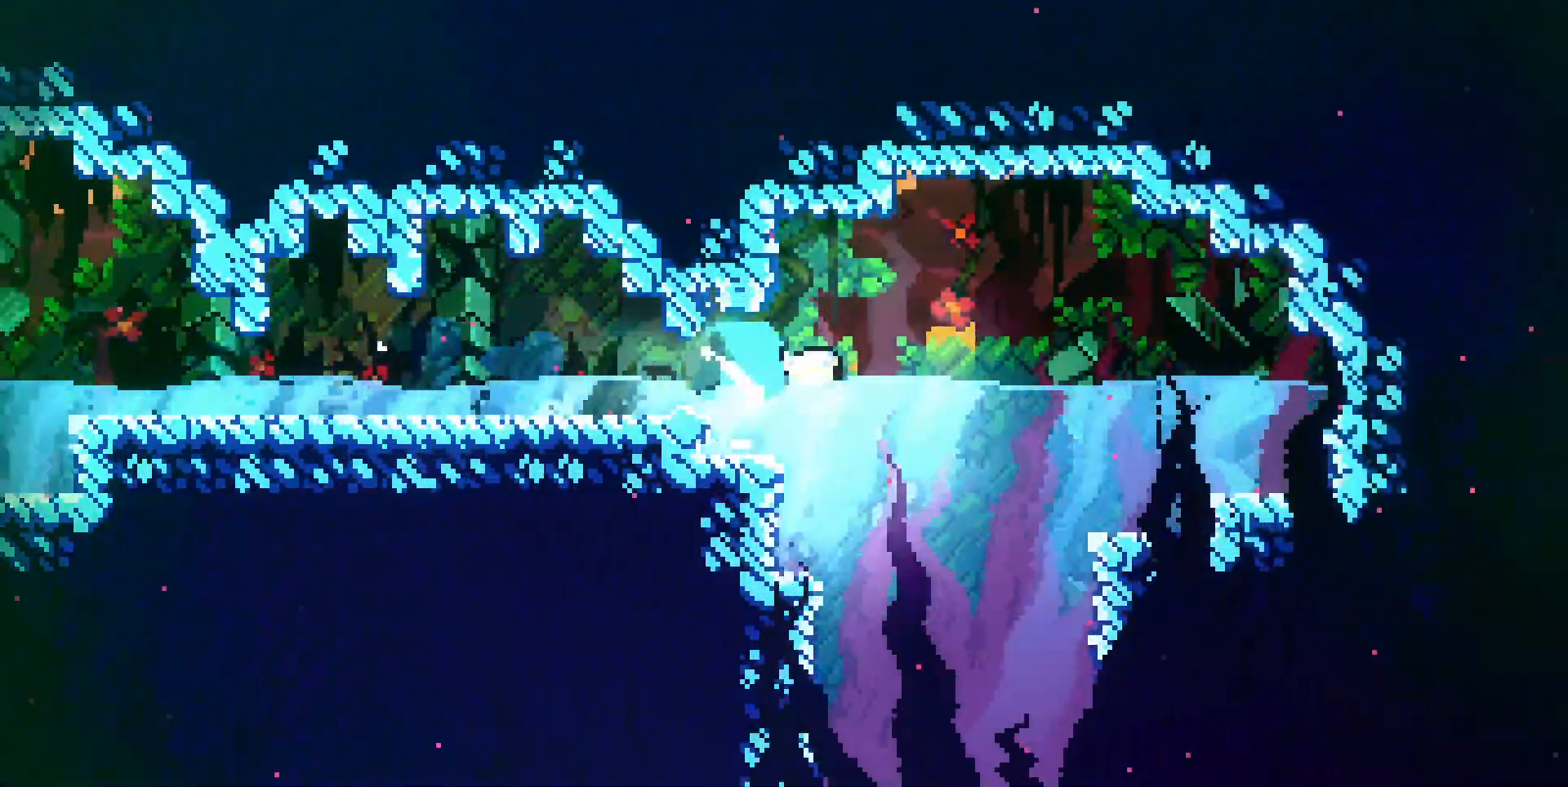
{"keys": ["dash", "down", "left"], "events": [[67, "right", "up"], [167, "dash", "down"], [250, "dash", "up"], [350, "left", "down"], [400, "dash", "down"]]}
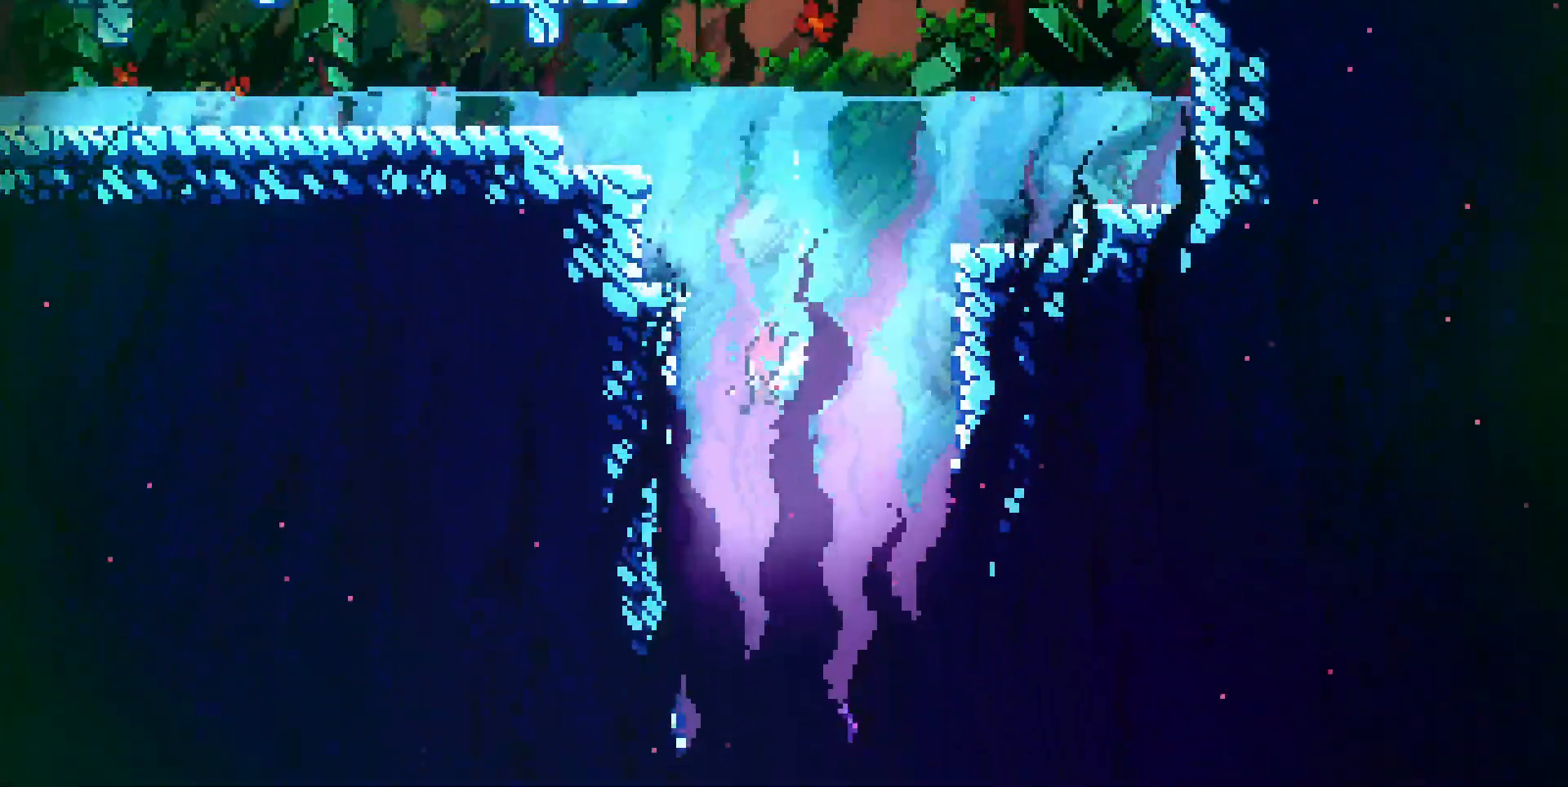
{"keys": ["dash", "down"], "events": [[50, "dash", "up"], [217, "dash", "down"], [267, "dash", "up"], [317, "left", "up"], [467, "dash", "down"]]}
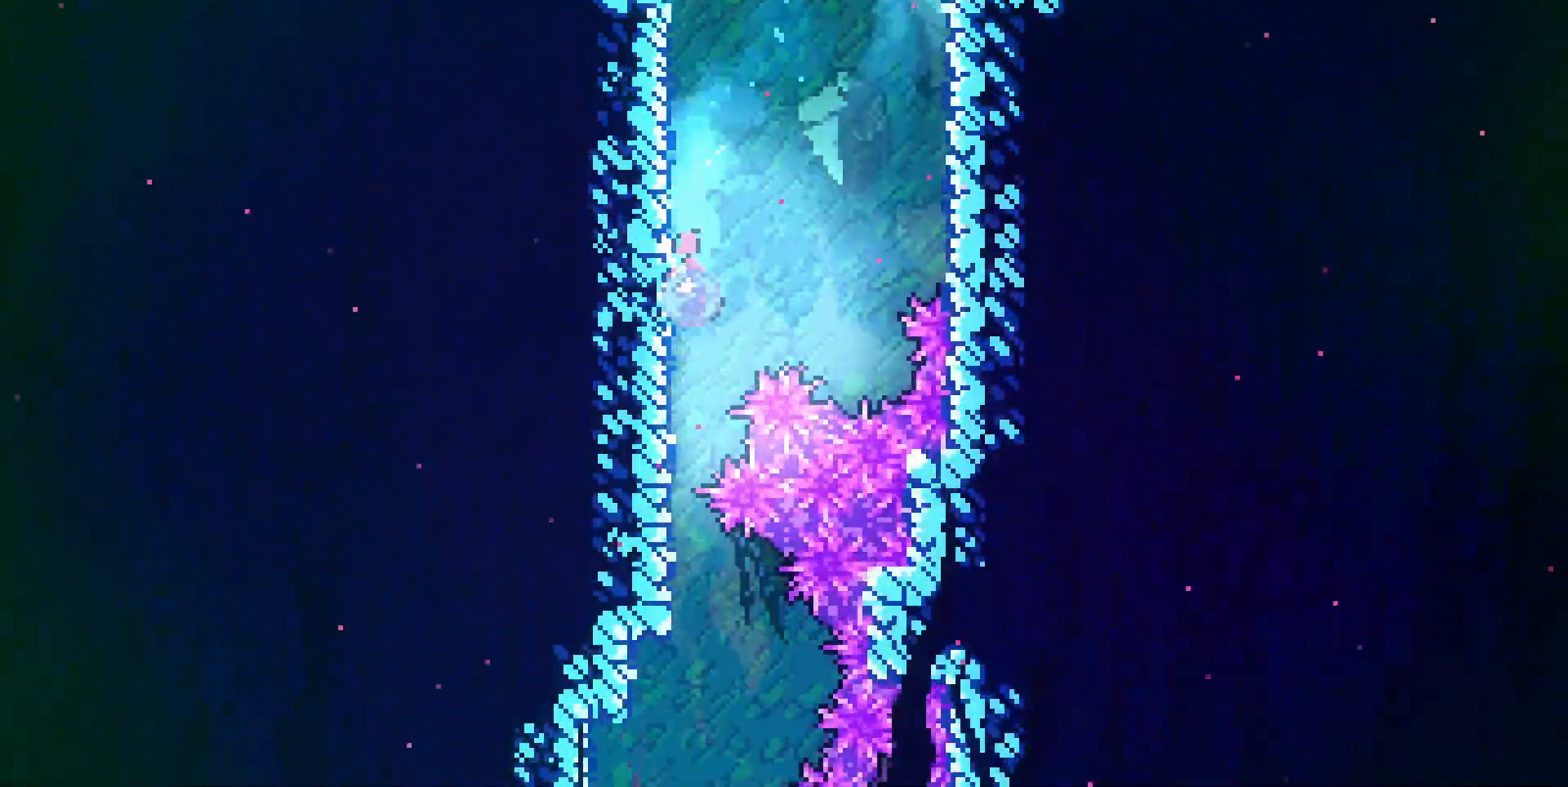
{"keys": ["dash", "down"], "events": [[17, "dash", "up"], [250, "dash", "down"], [300, "dash", "up"], [483, "dash", "down"]]}
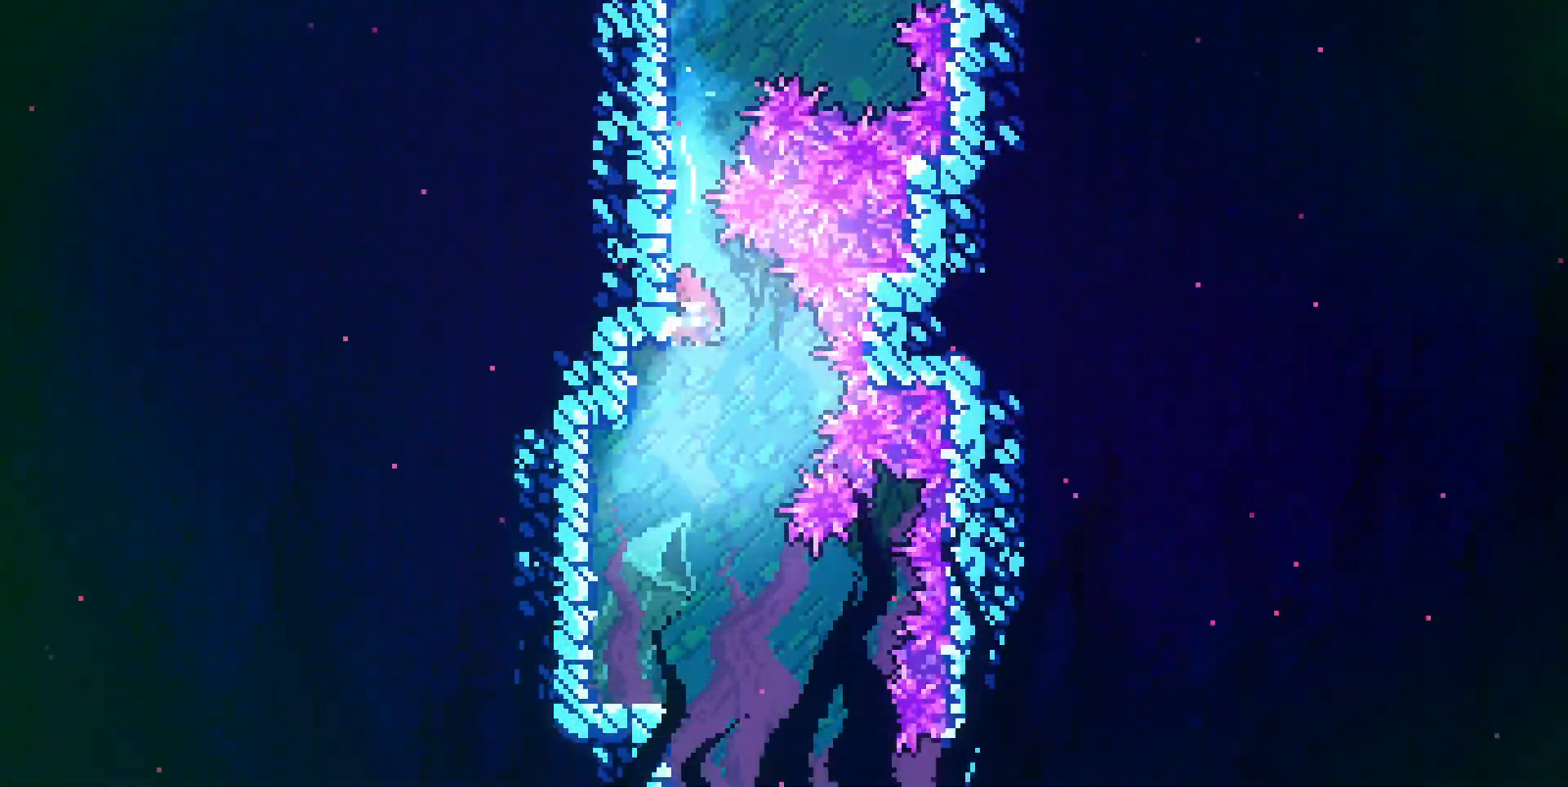
{"keys": ["down"], "events": [[67, "dash", "up"], [250, "dash", "down"], [350, "dash", "up"]]}
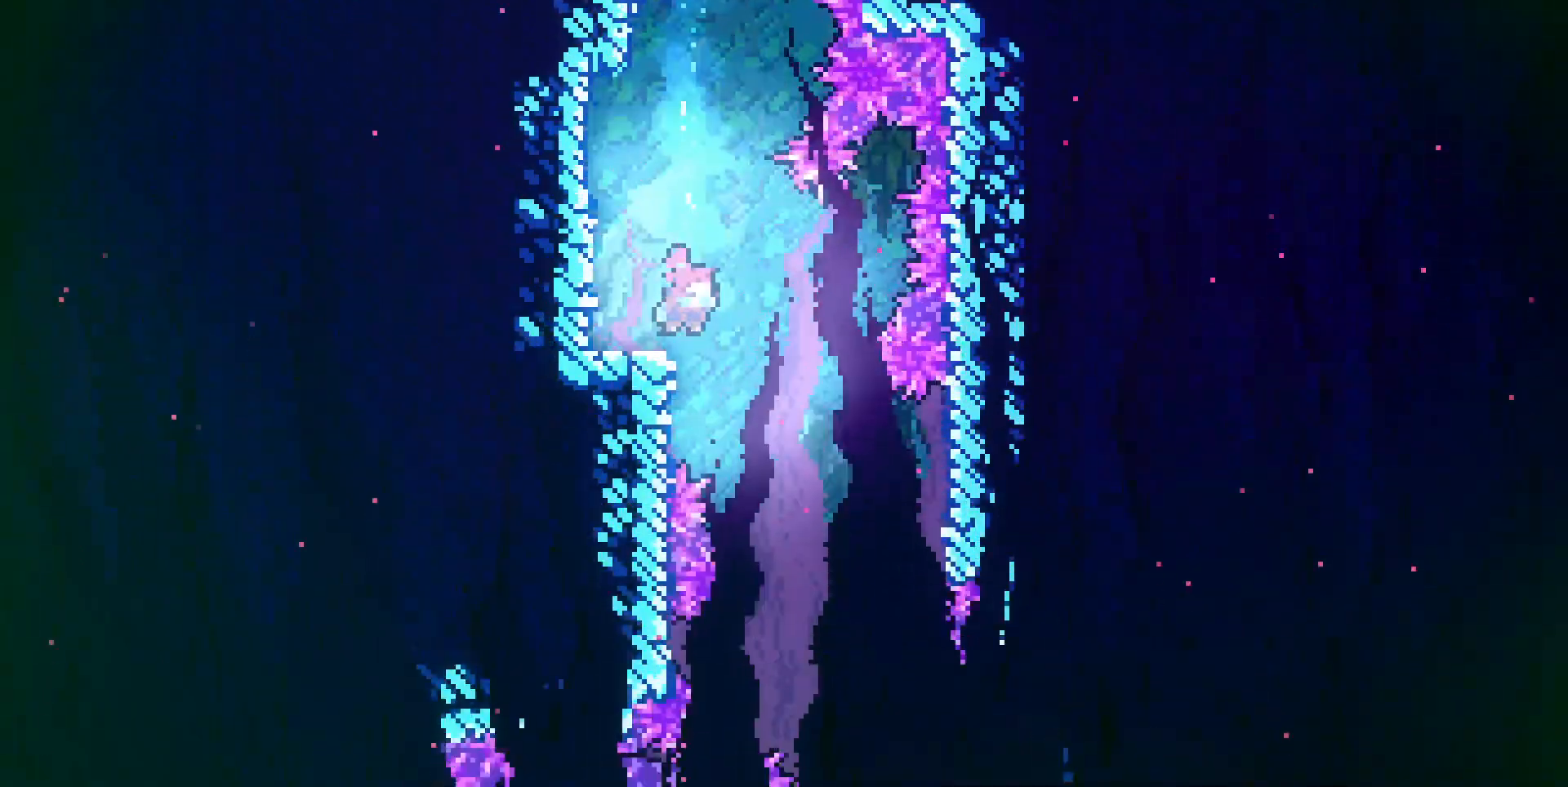
{"keys": ["down"], "events": [[33, "right", "down"], [83, "dash", "down"], [183, "dash", "up"], [317, "right", "up"], [367, "dash", "down"], [467, "dash", "up"]]}
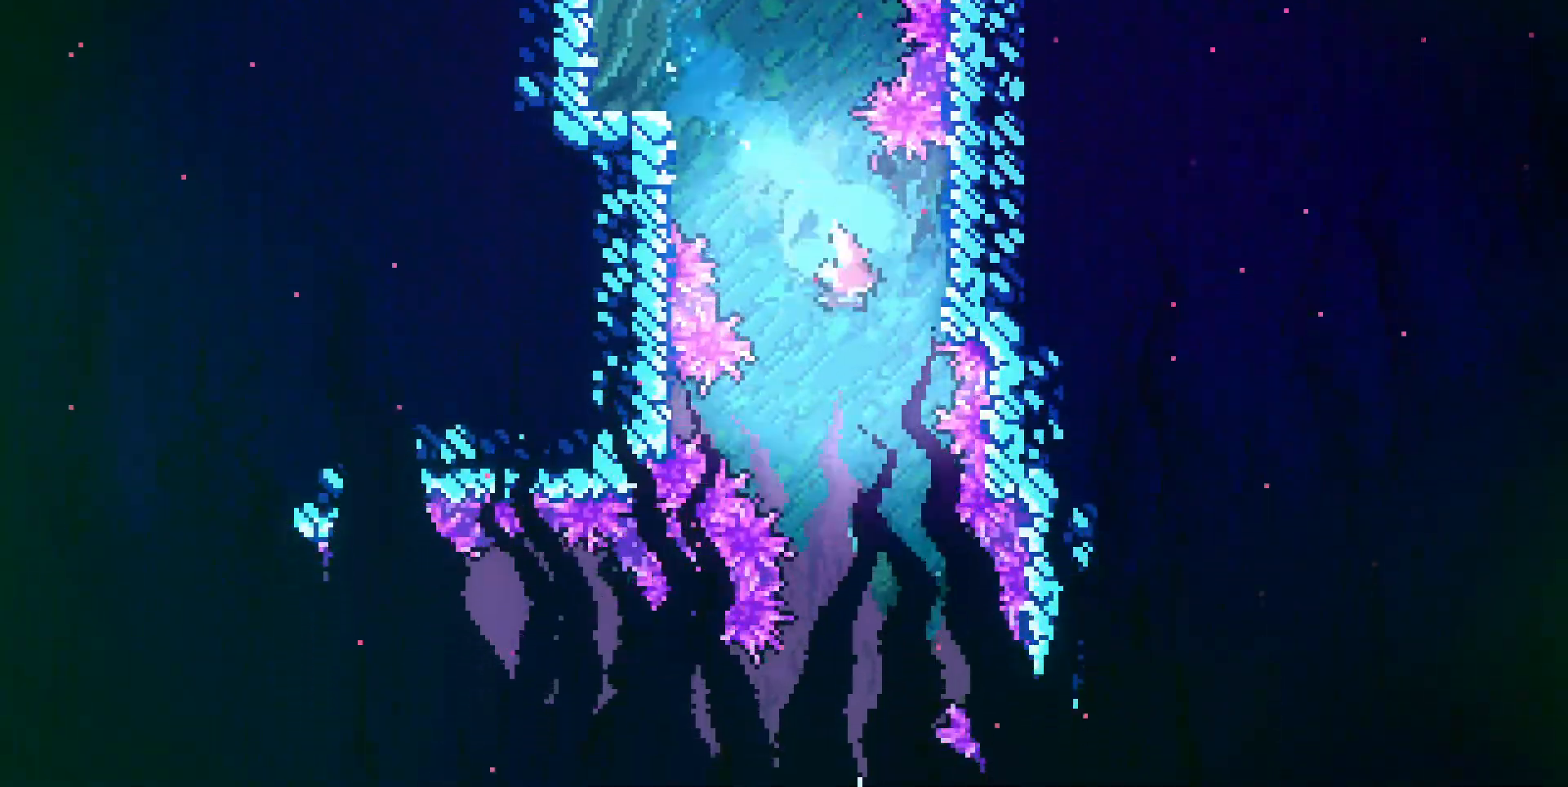
{"keys": ["dash", "down"], "events": [[150, "dash", "down"], [233, "dash", "up"], [433, "dash", "down"]]}
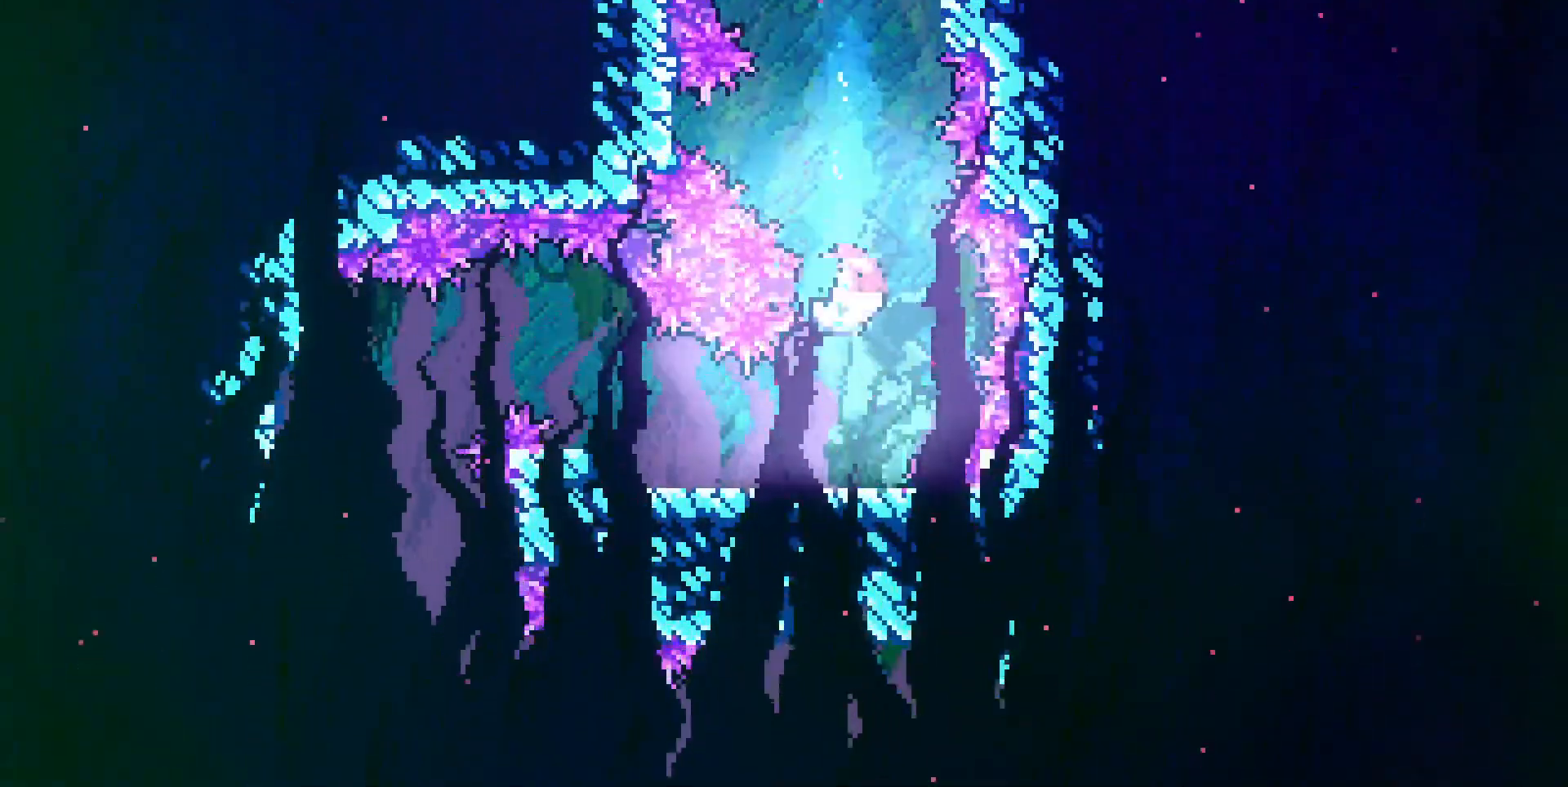
{"keys": ["left", "up"], "events": [[67, "dash", "up"], [250, "left", "down"], [267, "down", "up"], [300, "dash", "down"], [400, "dash", "up"], [500, "up", "down"]]}
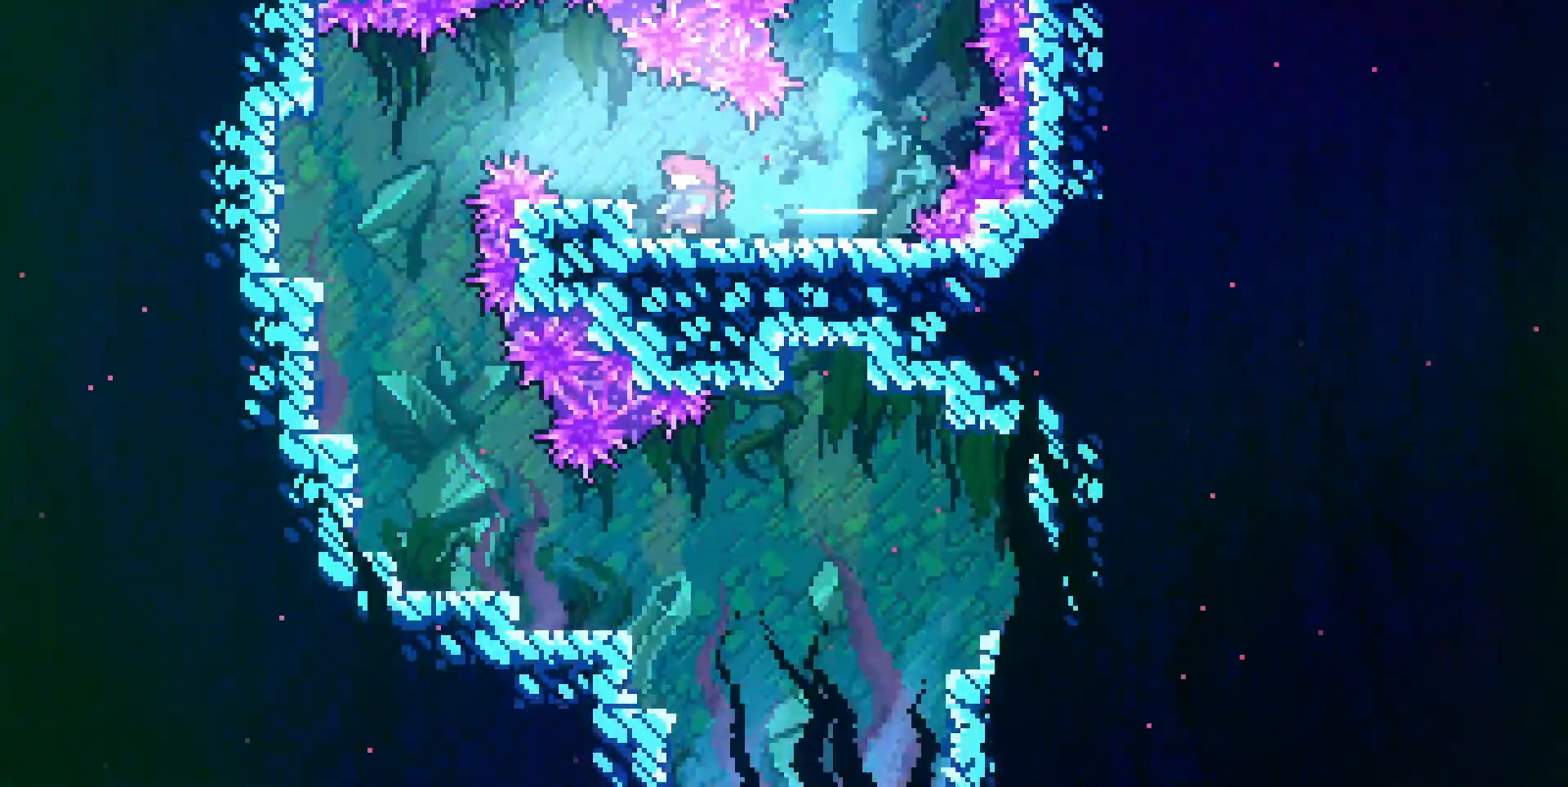
{"keys": ["down"], "events": [[33, "dash", "down"], [133, "dash", "up"], [183, "up", "up"], [317, "dash", "down"], [417, "dash", "up"], [467, "down", "down"], [500, "left", "up"]]}
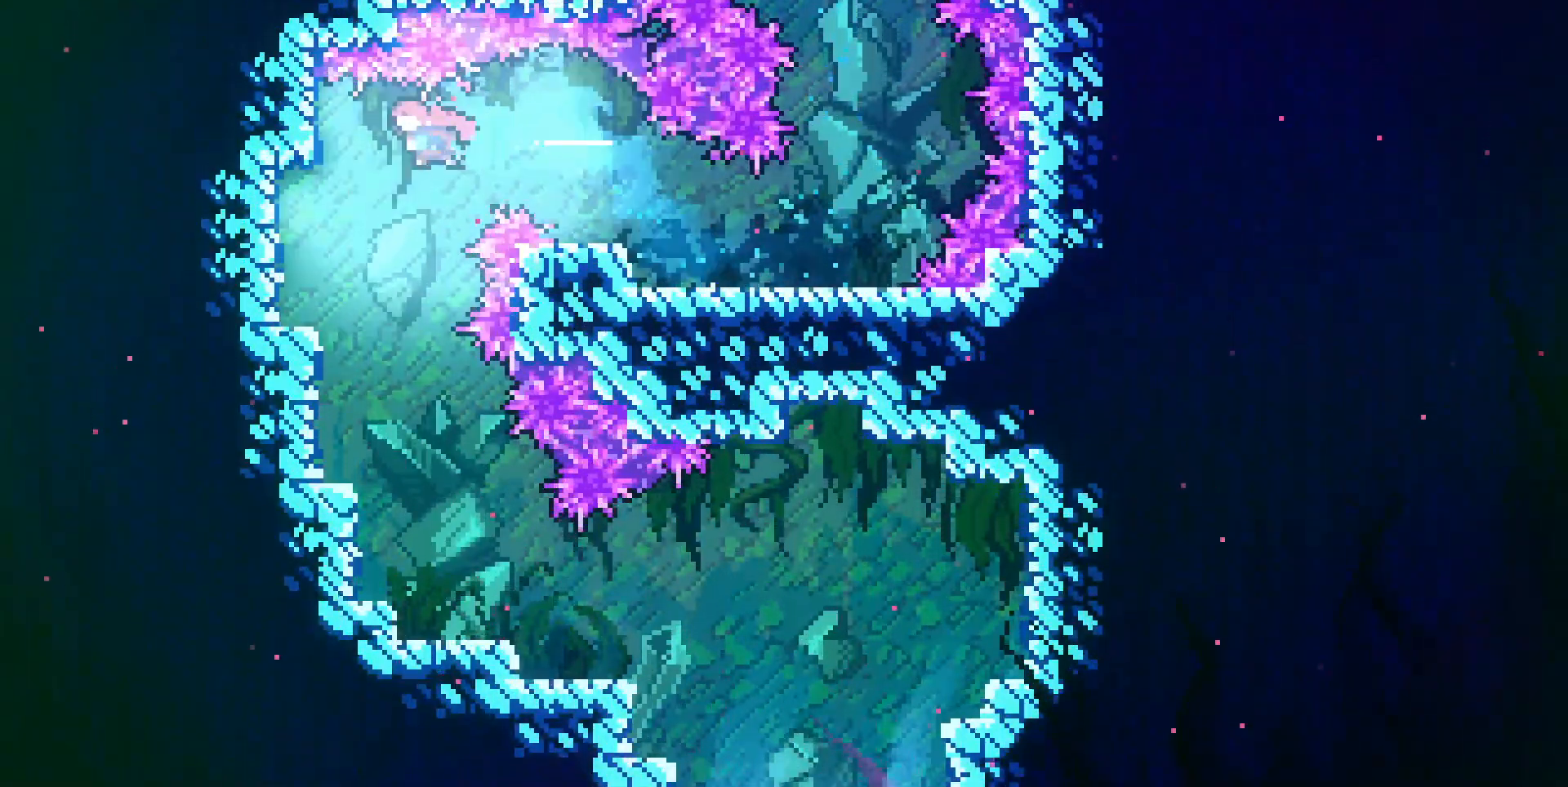
{"keys": ["down"], "events": [[50, "dash", "down"], [150, "dash", "up"], [333, "dash", "down"], [433, "dash", "up"]]}
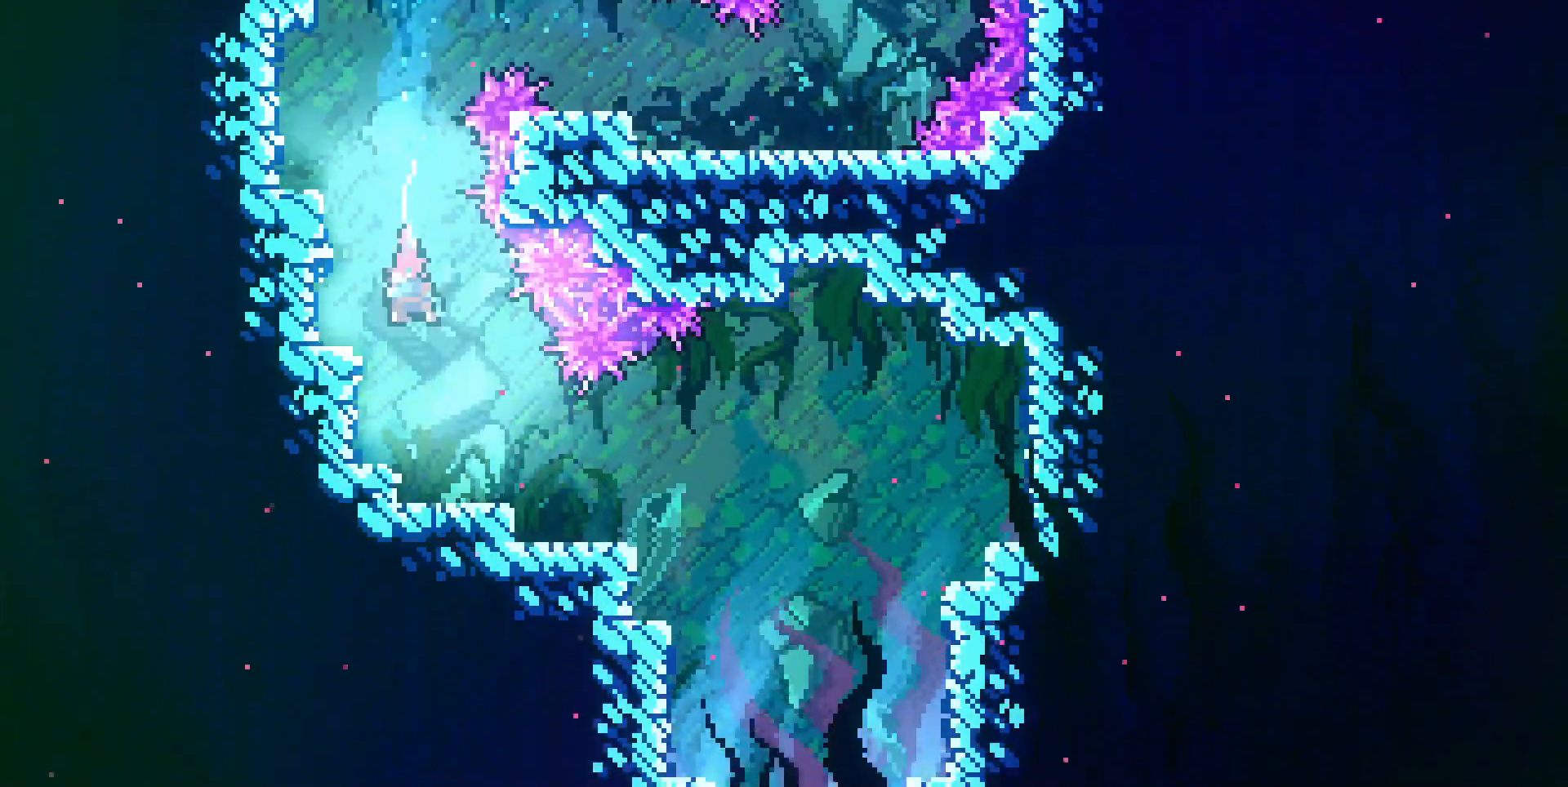
{"keys": ["down", "right"], "events": [[133, "dash", "down"], [217, "dash", "up"], [350, "dash", "down"], [350, "right", "down"], [400, "dj", "down"], [400, "jump", "down"], [500, "dash", "up"], [500, "dj", "up"], [500, "jump", "up"]]}
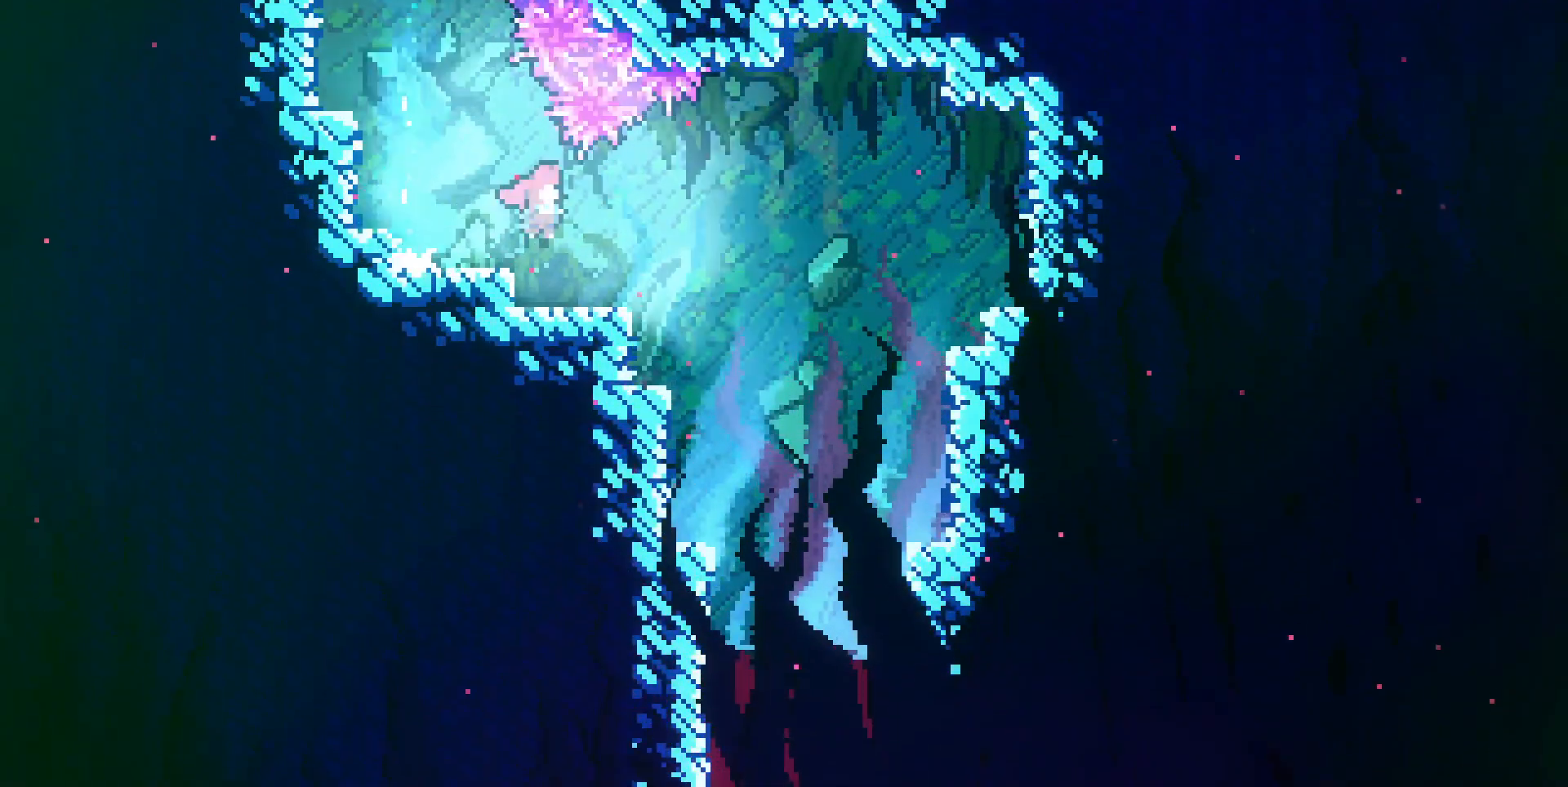
{"keys": ["dash", "down"], "events": [[183, "dash", "down"], [183, "right", "up"], [267, "dash", "up"], [467, "dash", "down"]]}
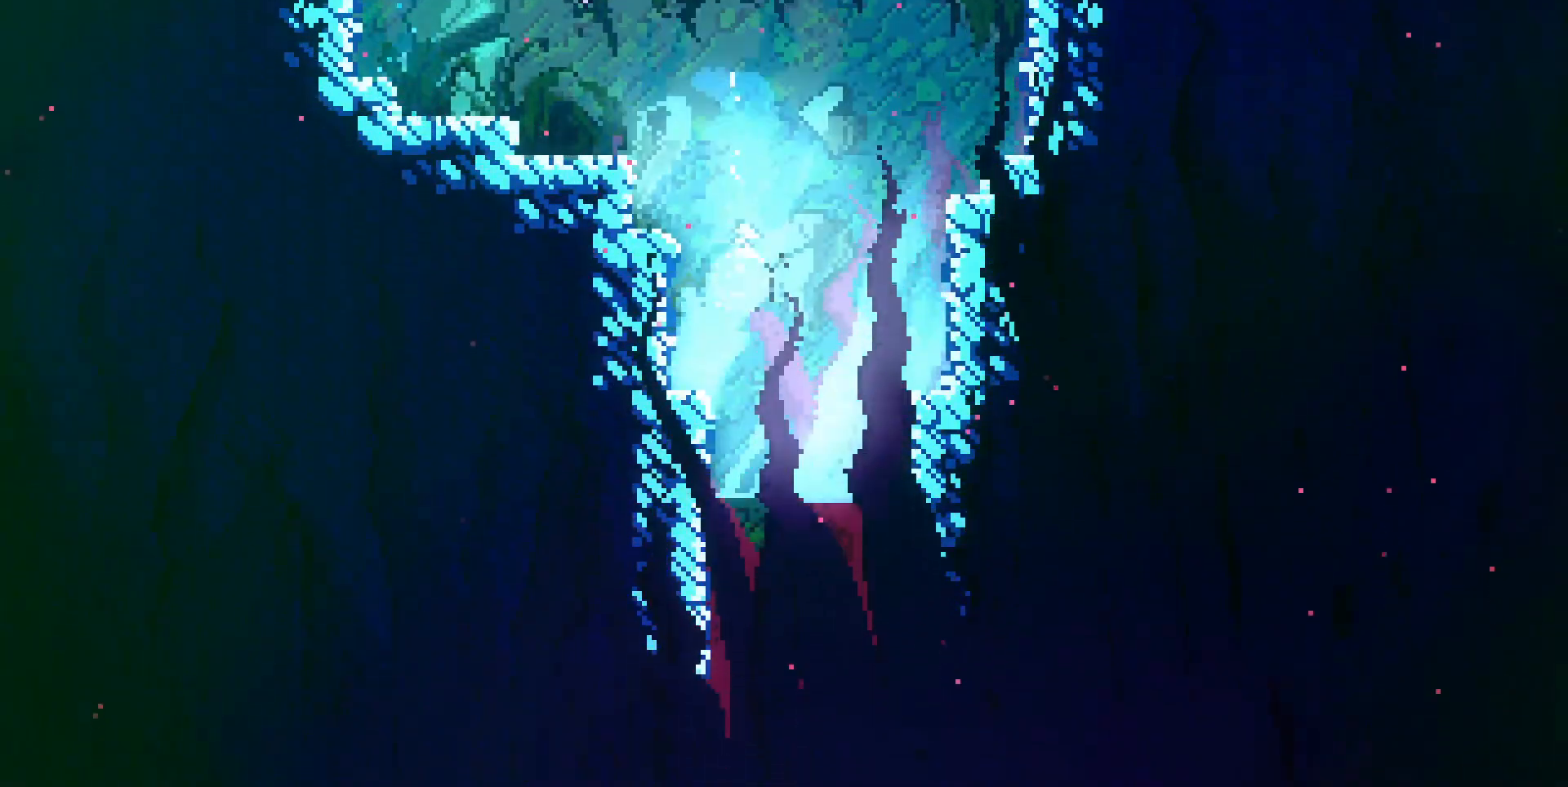
{"keys": ["down", "right"], "events": [[50, "dash", "up"], [200, "dash", "down"], [300, "dash", "up"], [433, "right", "down"]]}
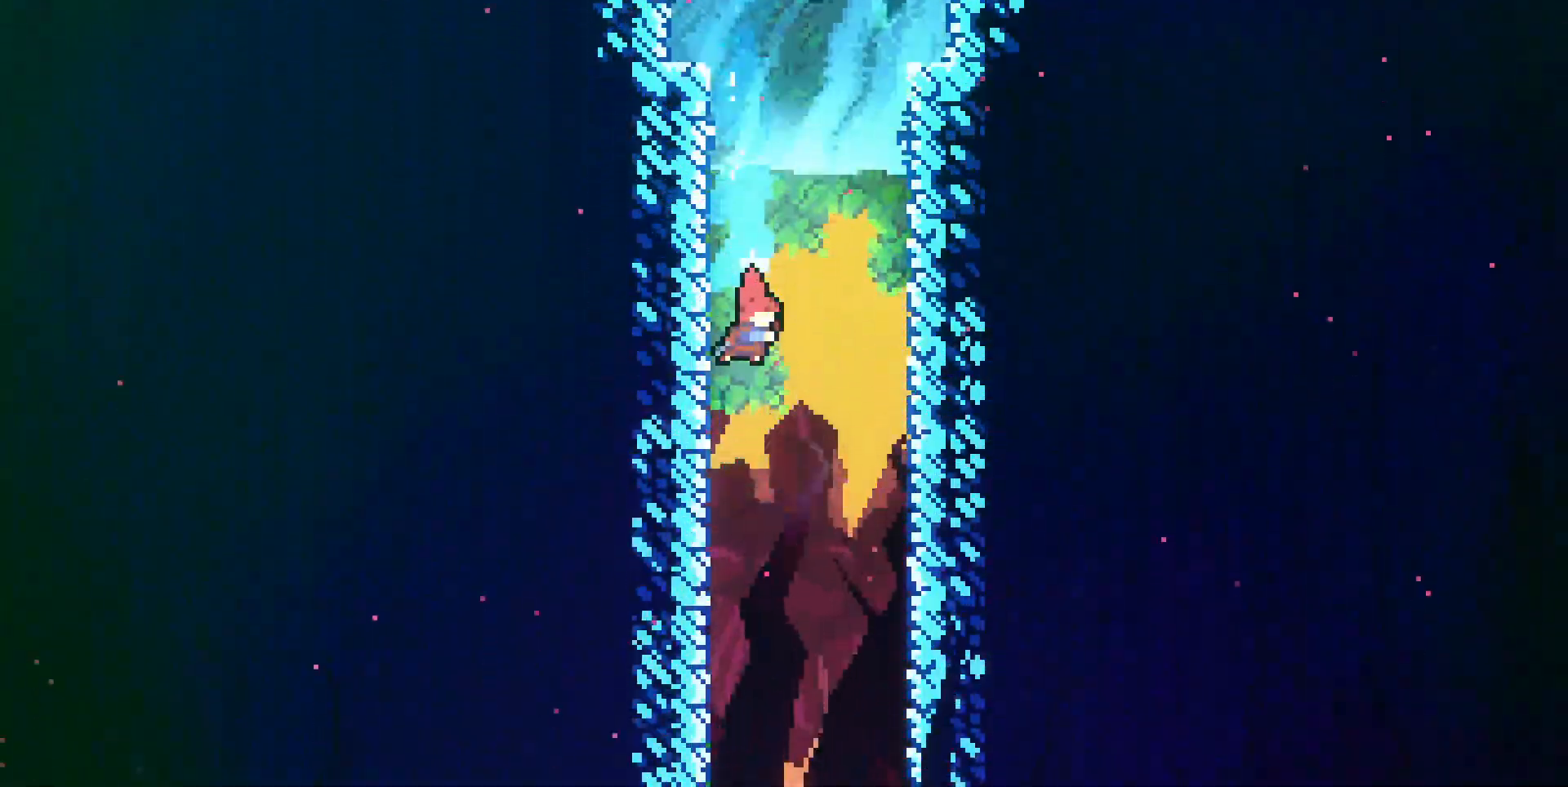
{"keys": ["down"], "events": [[67, "right", "up"]]}
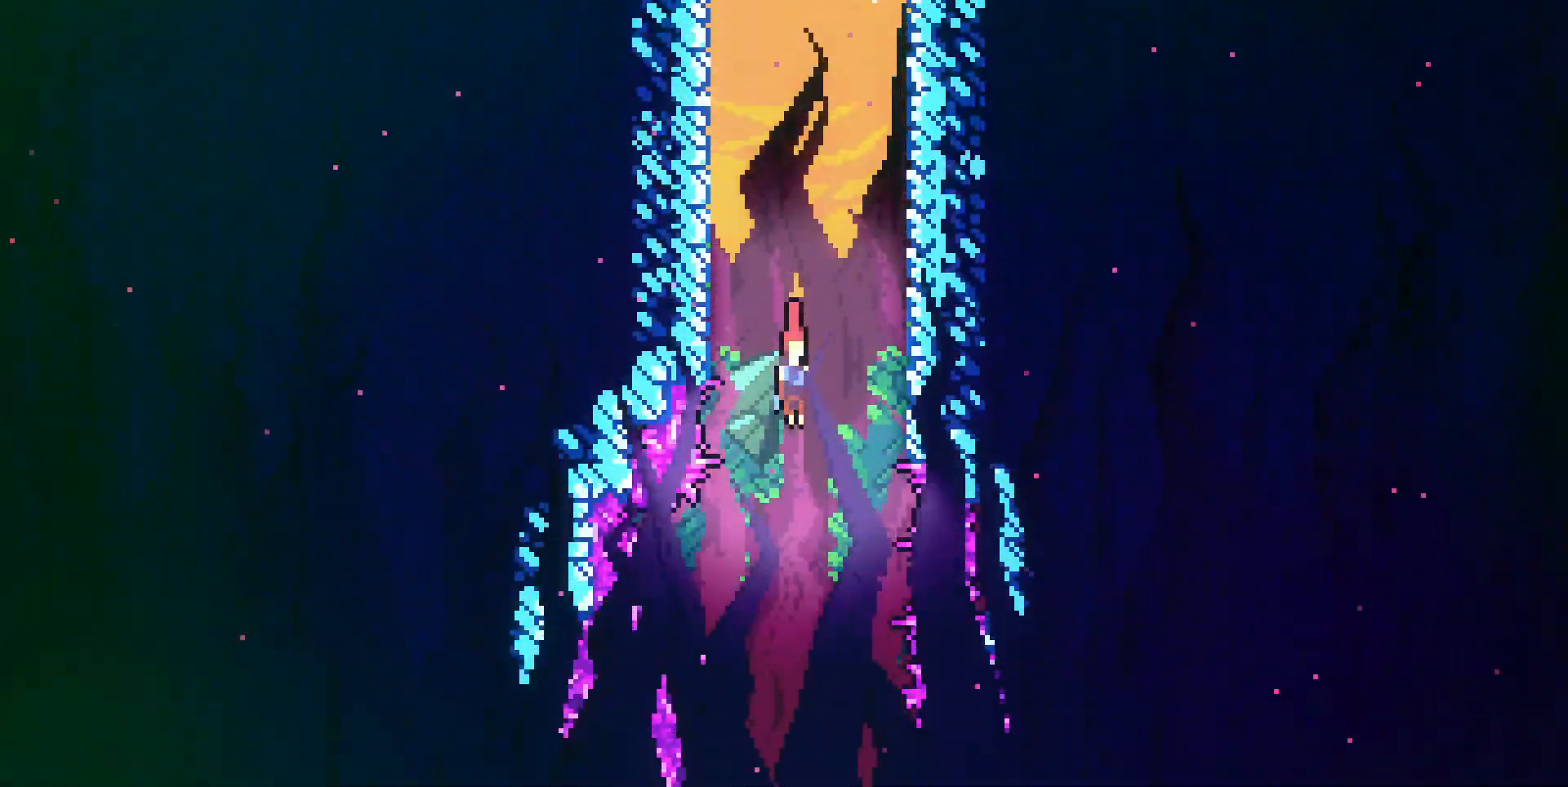
{"keys": ["down"], "events": []}
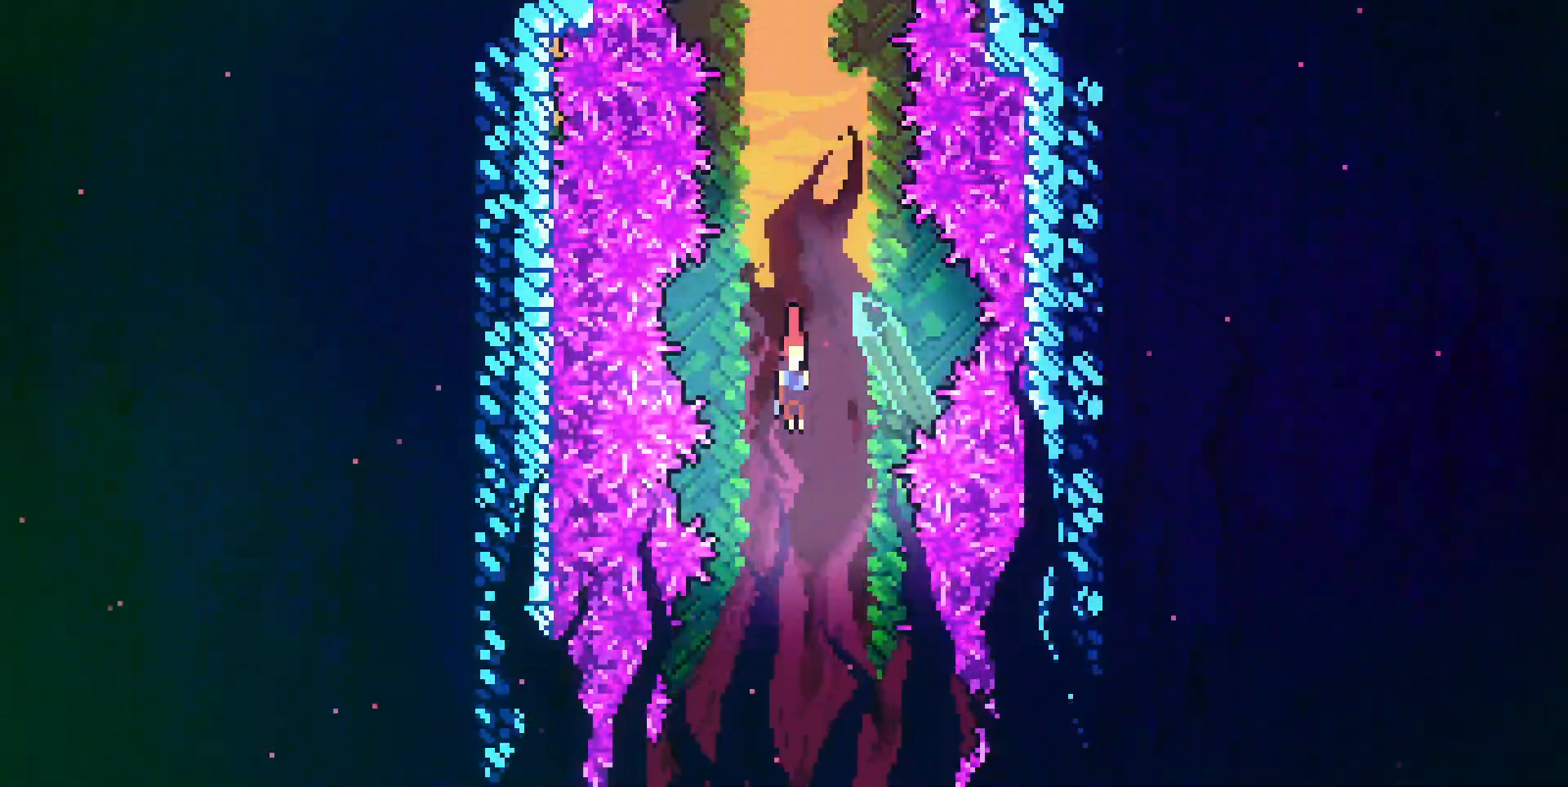
{"keys": ["down"], "events": []}
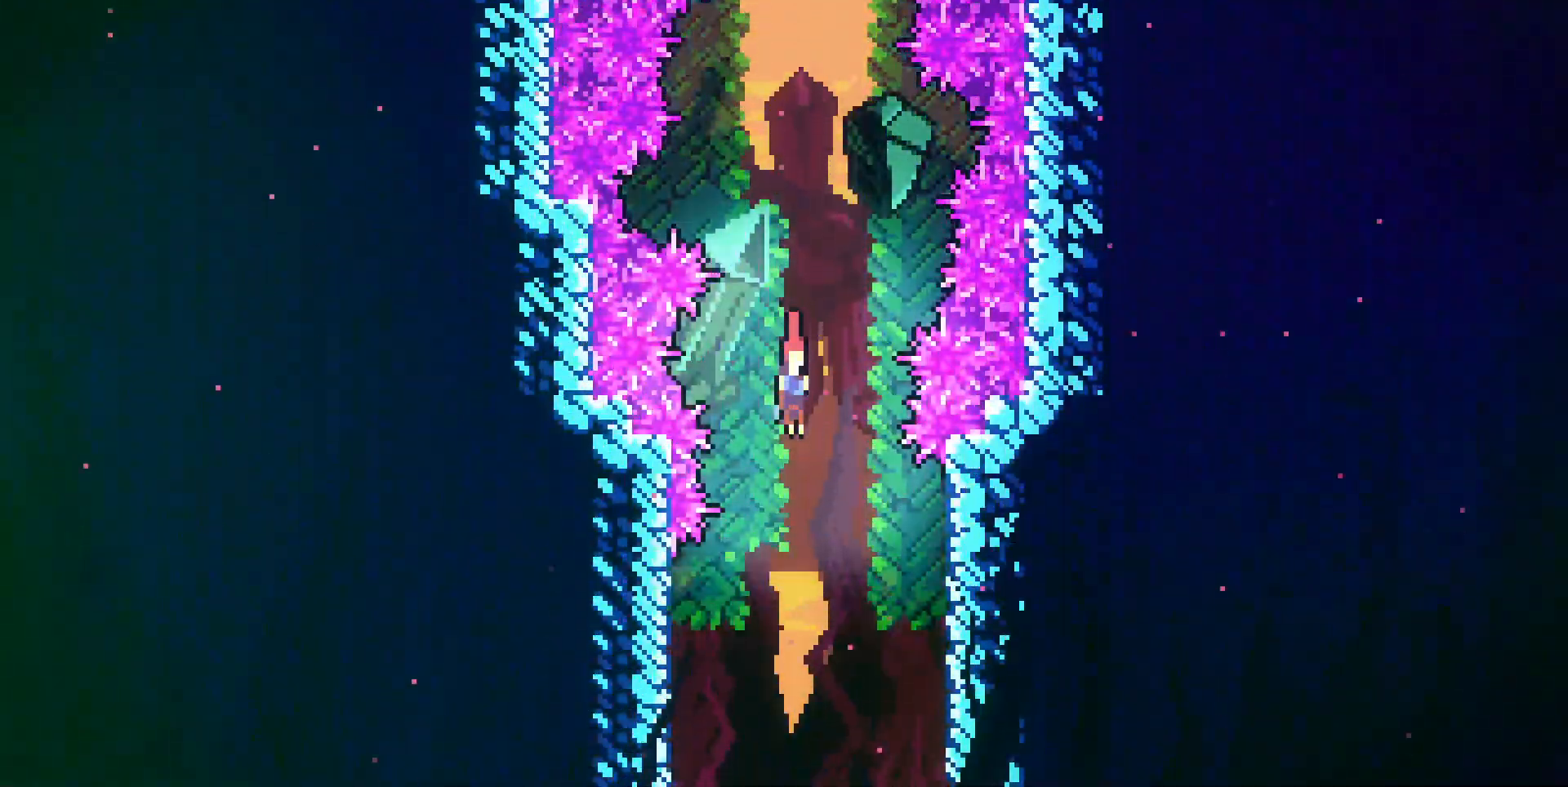
{"keys": ["down", "right"], "events": [[117, "right", "down"]]}
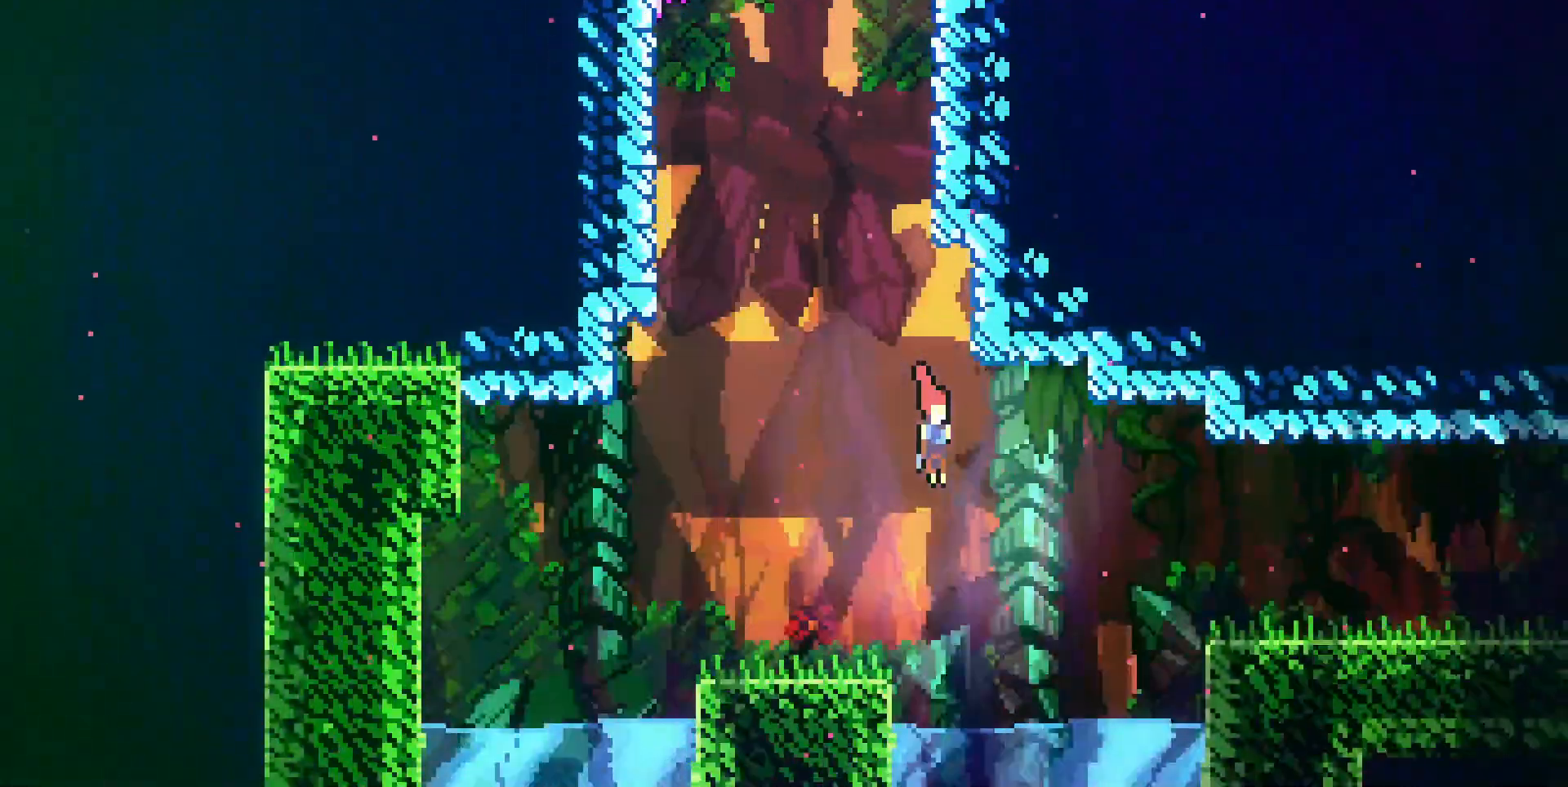
{"keys": ["right"], "events": [[33, "down", "up"], [133, "dash", "down"], [217, "dash", "up"]]}
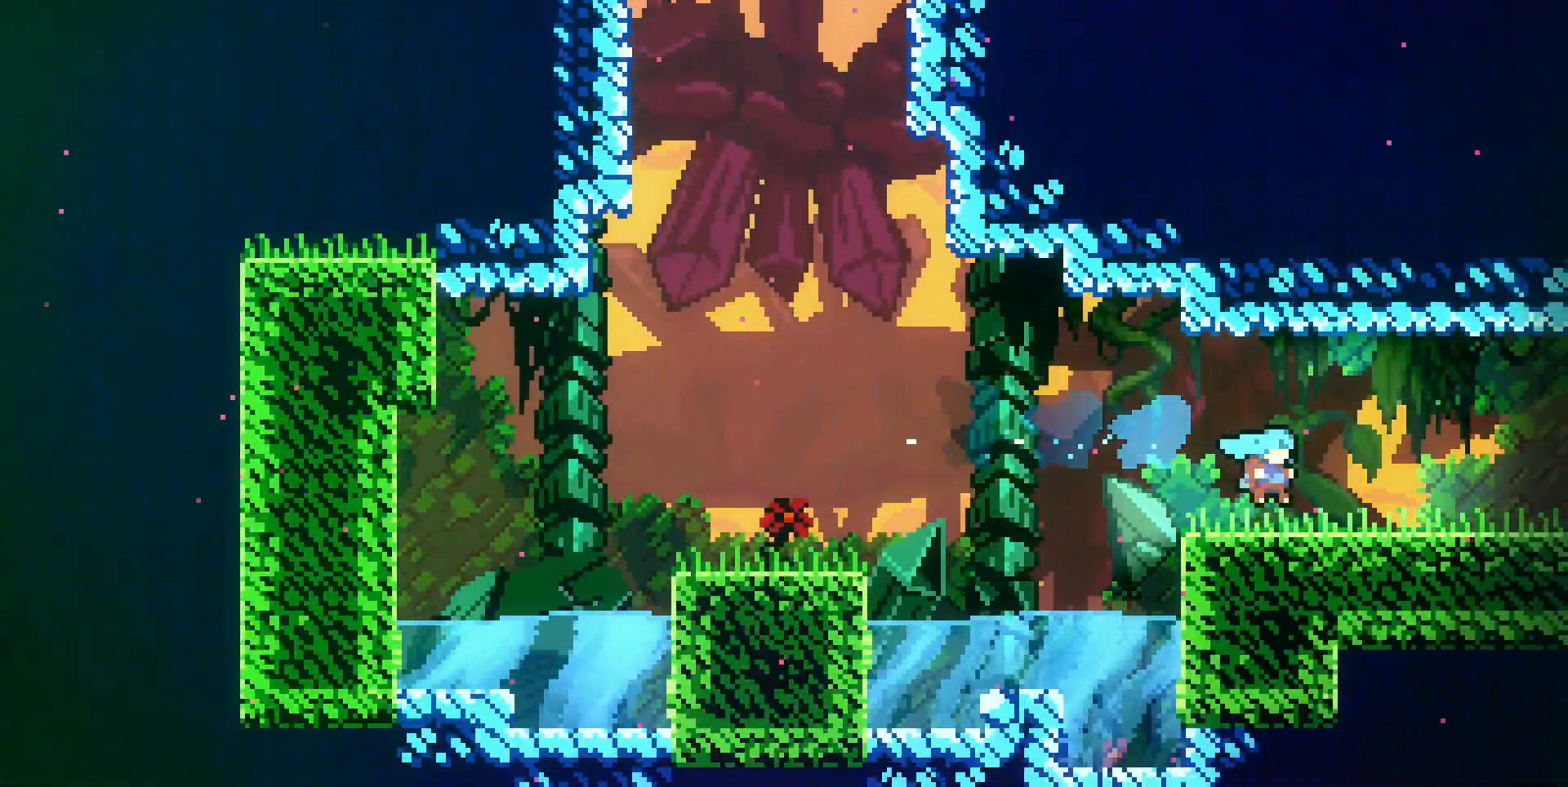
{"keys": ["down", "right"], "events": [[50, "down", "down"], [100, "dash", "down"], [150, "dash", "up"], [283, "dj", "down"], [283, "jump", "down"], [333, "dash", "down"], [383, "dash", "up"], [383, "dj", "up"], [383, "jump", "up"]]}
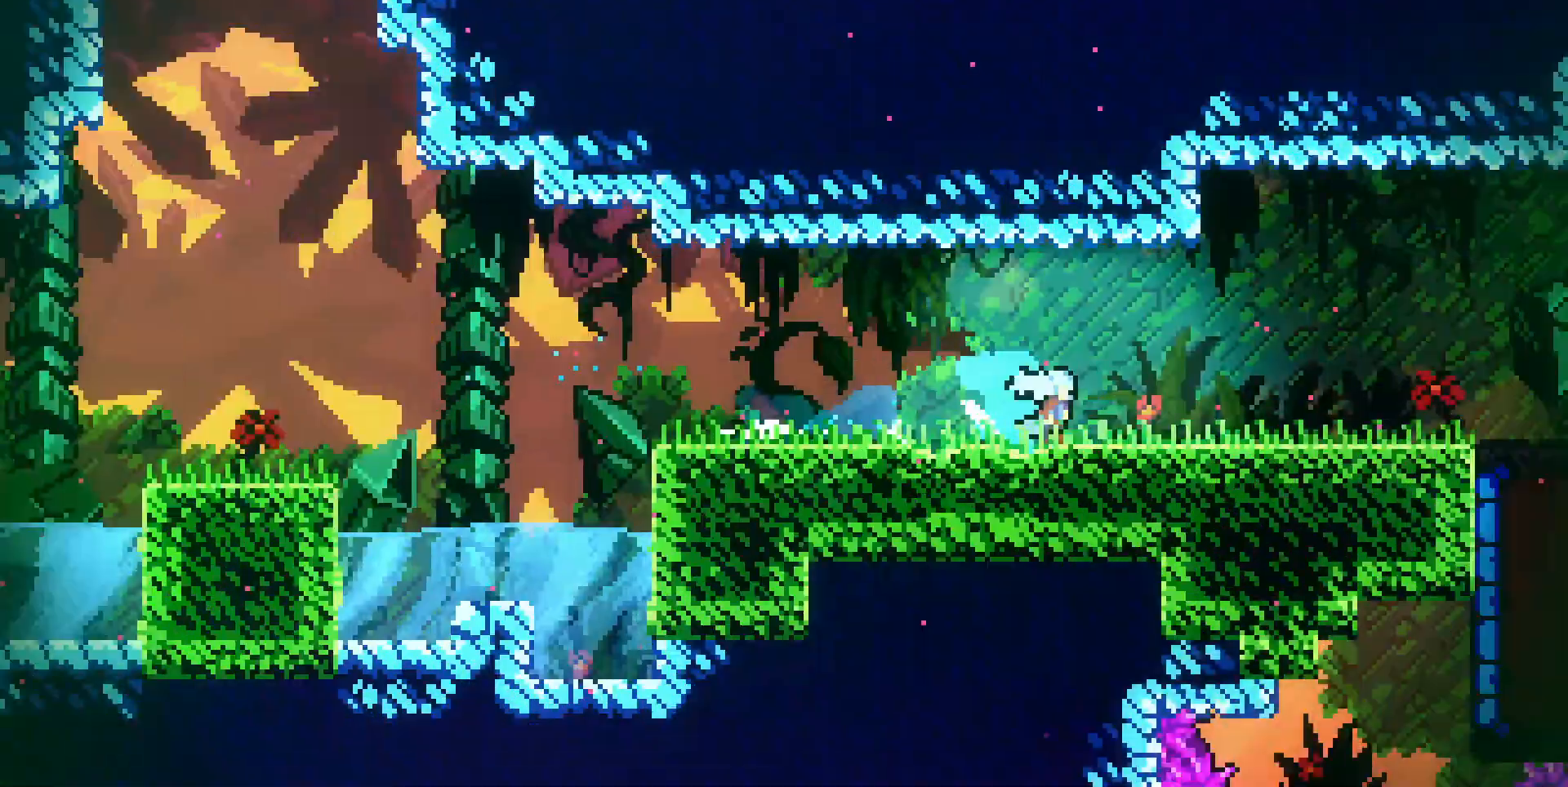
{"keys": ["right"], "events": [[67, "down", "up"]]}
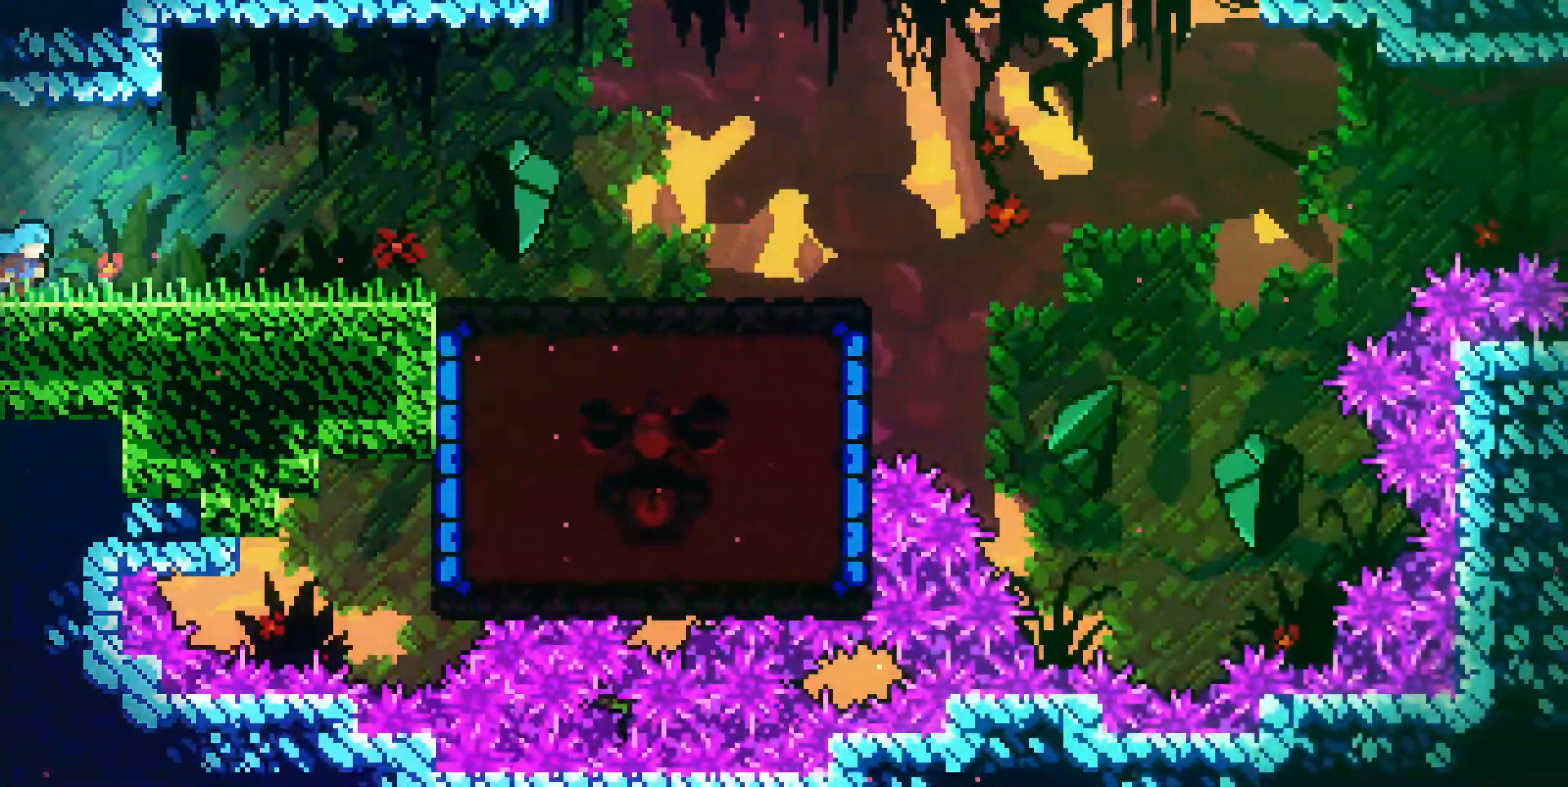
{"keys": ["dj", "down", "jump", "right"], "events": [[133, "dj", "down"], [133, "jump", "down"], [233, "dj", "up"], [233, "down", "down"], [233, "jump", "up"], [300, "dash", "down"], [367, "dash", "up"], [500, "dj", "down"], [500, "jump", "down"]]}
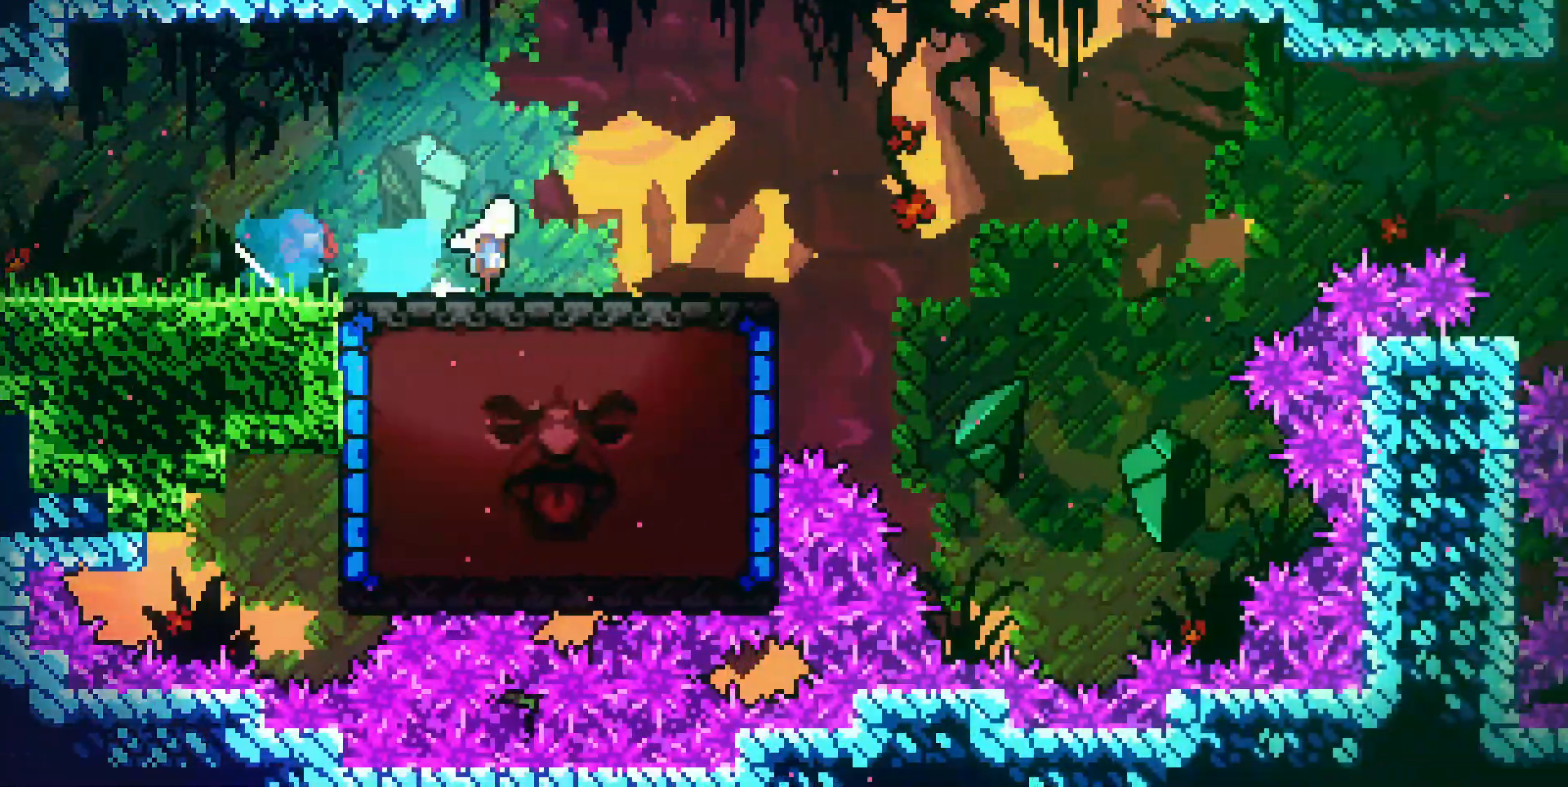
{"keys": ["down", "left"], "events": [[33, "dash", "down"], [100, "dj", "up"], [100, "jump", "up"], [150, "dash", "up"], [250, "right", "up"], [267, "left", "down"], [333, "dash", "down"], [433, "dash", "up"]]}
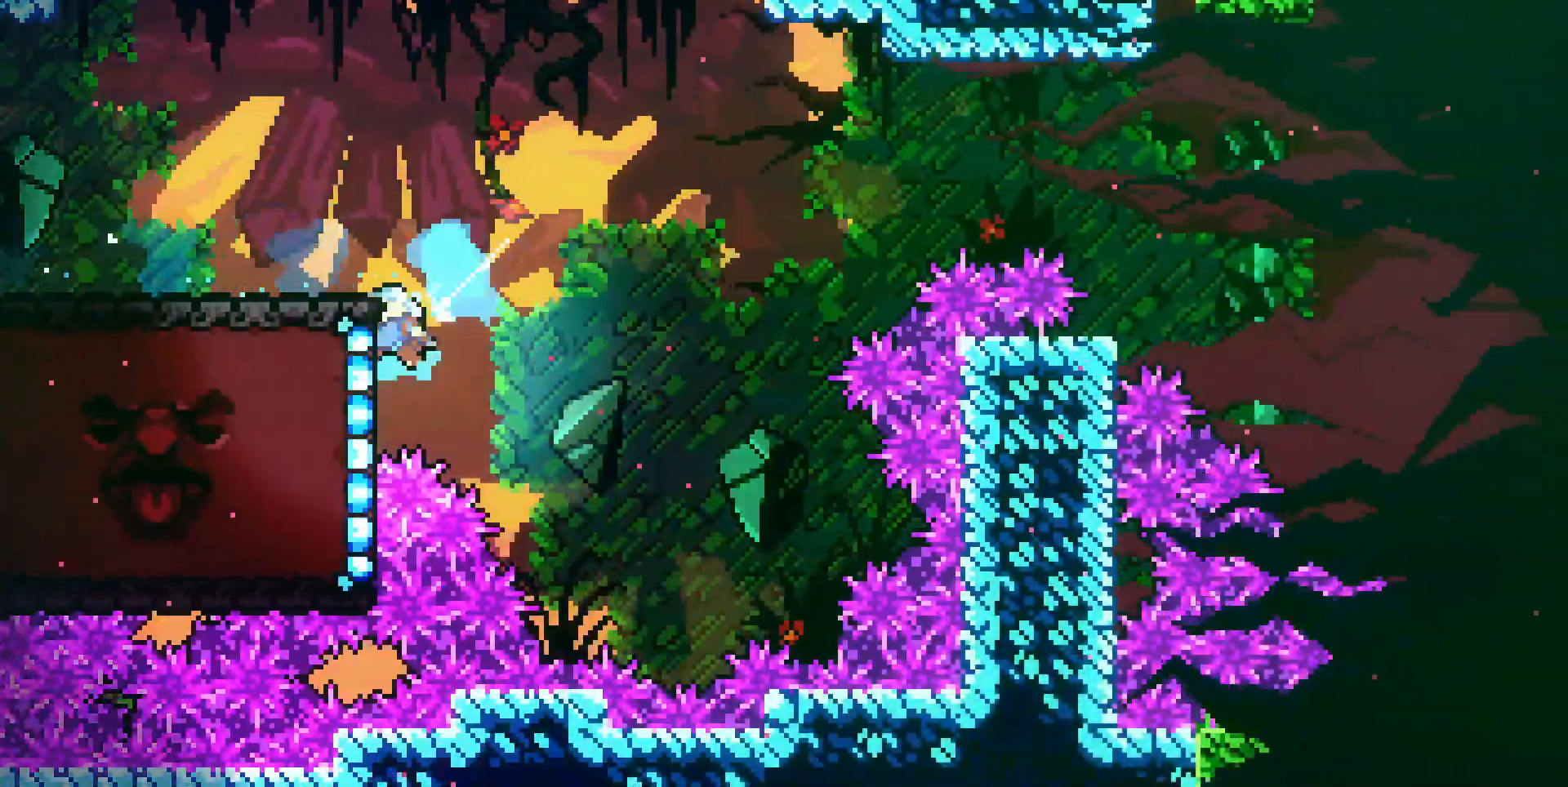
{"keys": ["left"], "events": [[17, "down", "up"]]}
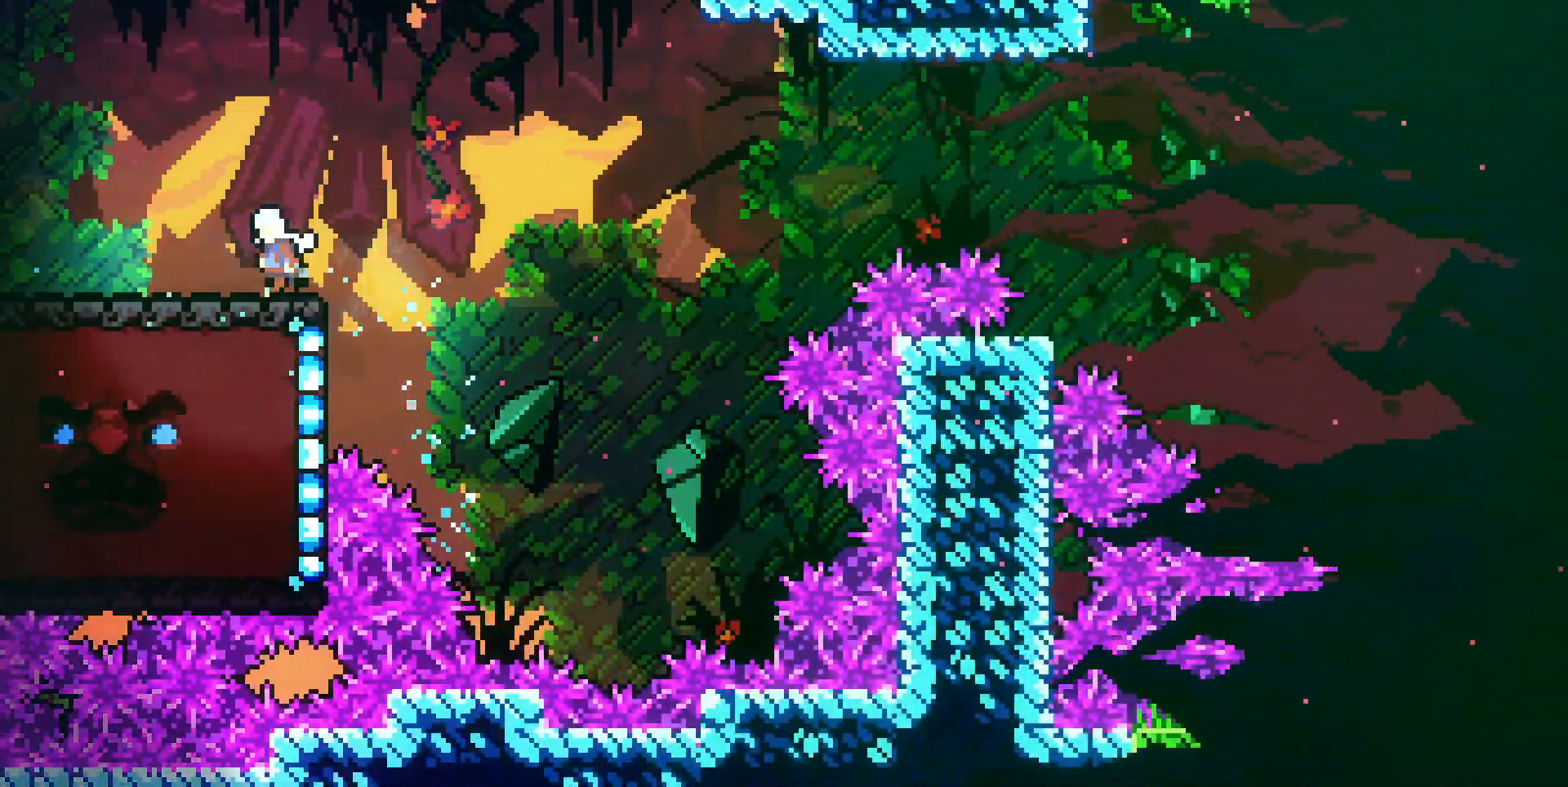
{"keys": ["dj", "jump", "right"], "events": [[283, "left", "up"], [317, "right", "down"], [467, "dj", "down"], [467, "jump", "down"]]}